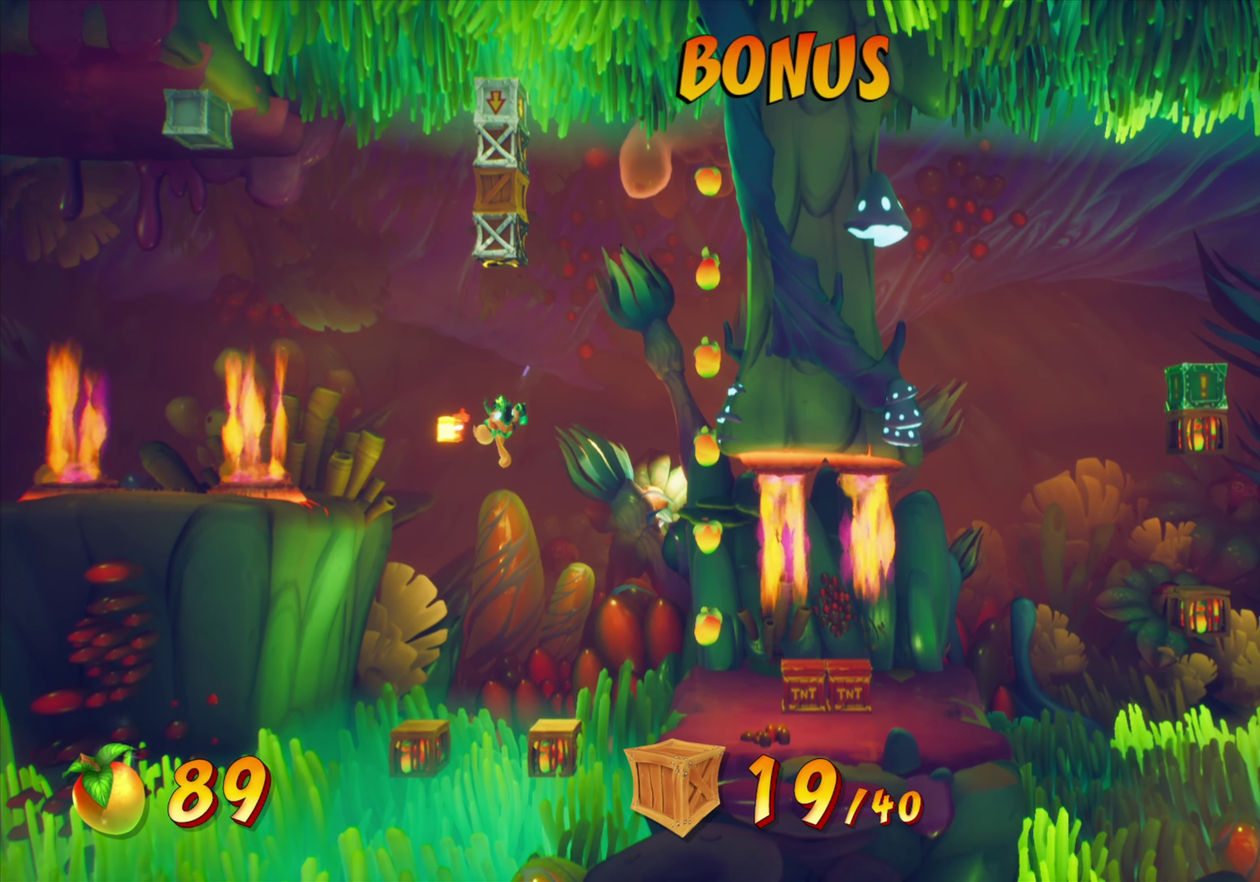
Gameplay with a controller (PlayStation layout); each line is a JSON object with the inputs held at the frame after it (dt_ms = milliseconds from this image to that frame). "events" lists button and stick changes between this image and that frame as [ms after this image, input, new state], when the widget could be followed in between. Not read: L1 L3 R1 R3 left_stick right_stick.
{"dt_ms": 651, "buttons": ["DPAD_LEFT"], "events": [[651, "DPAD_LEFT", "down"]]}
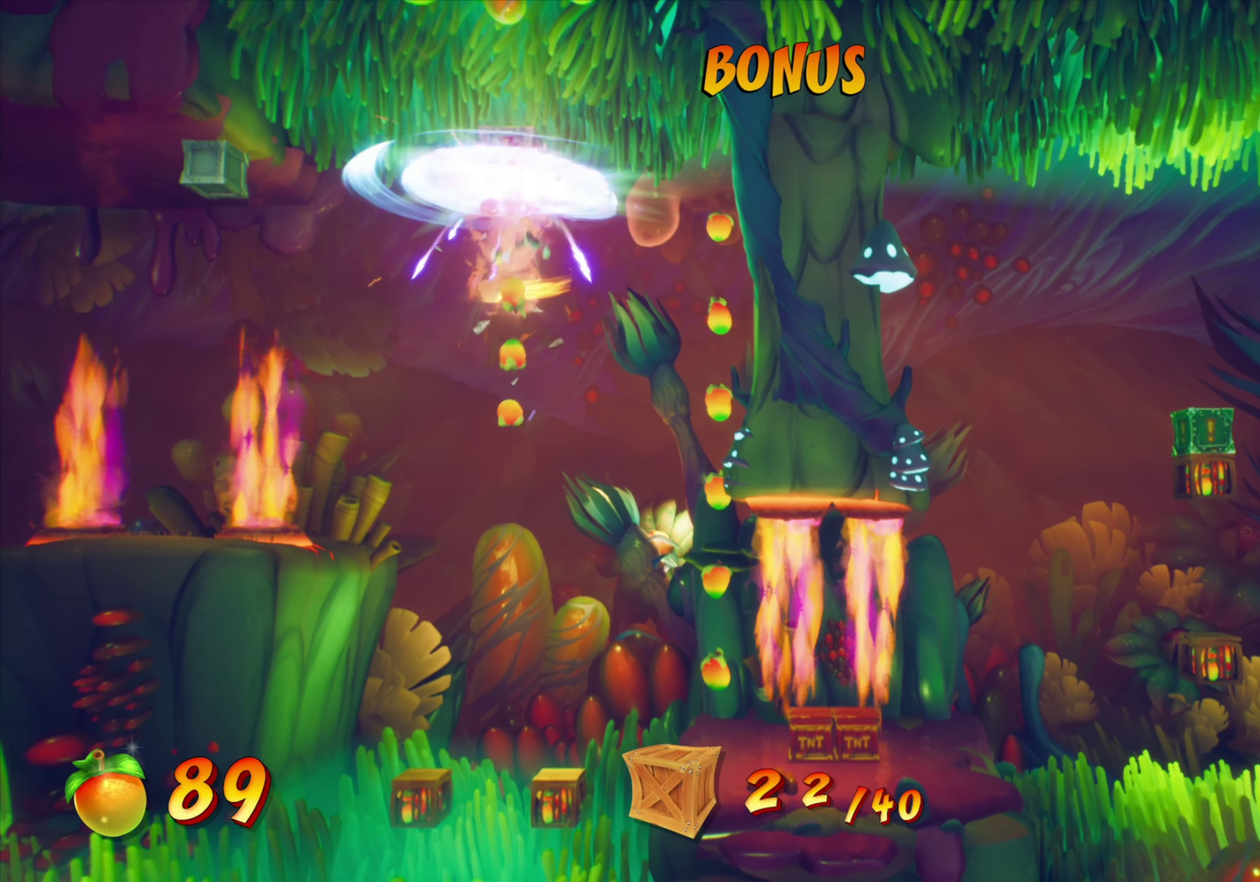
{"dt_ms": 350, "buttons": ["R2"], "events": [[267, "DPAD_LEFT", "up"], [317, "R2", "down"]]}
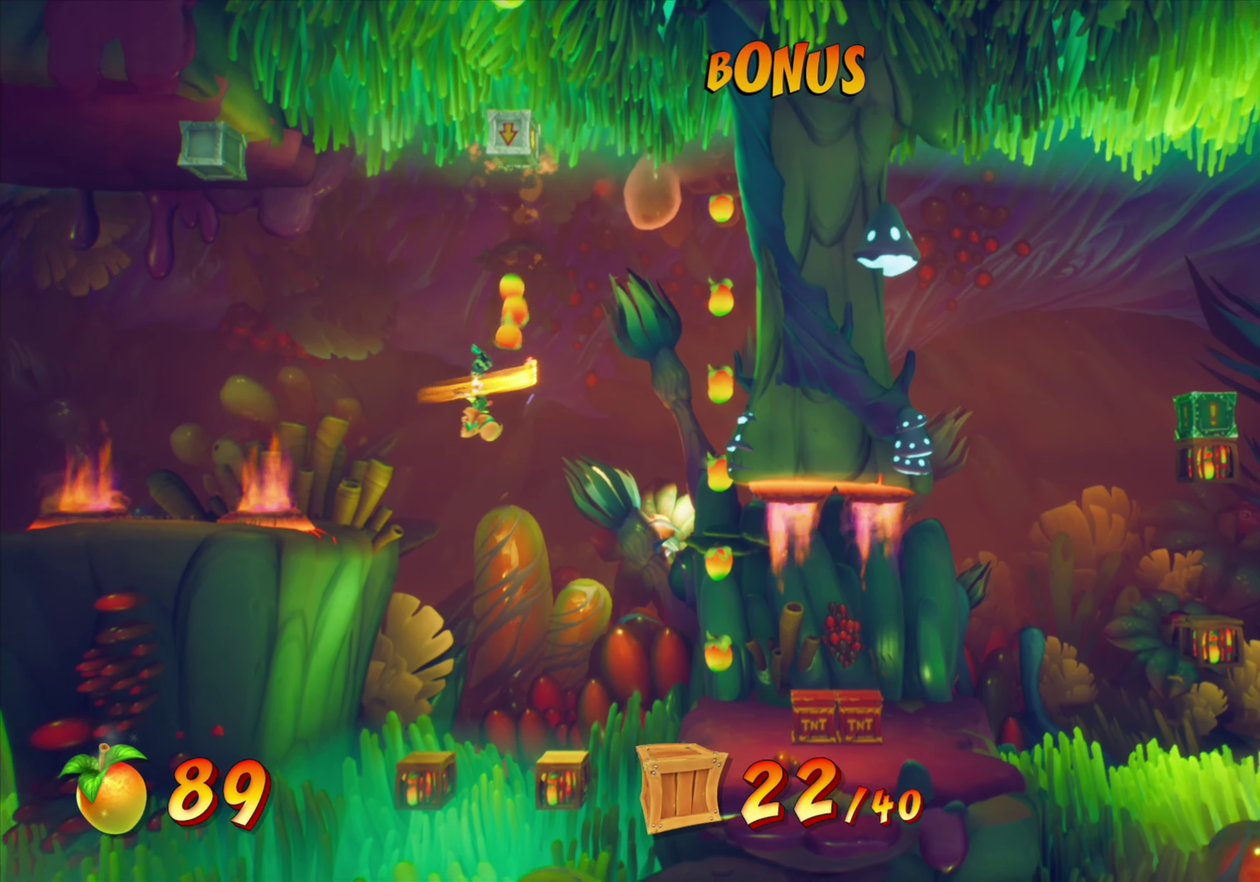
{"dt_ms": 450, "buttons": [], "events": [[133, "R2", "up"], [200, "DPAD_LEFT", "down"], [350, "DPAD_LEFT", "up"]]}
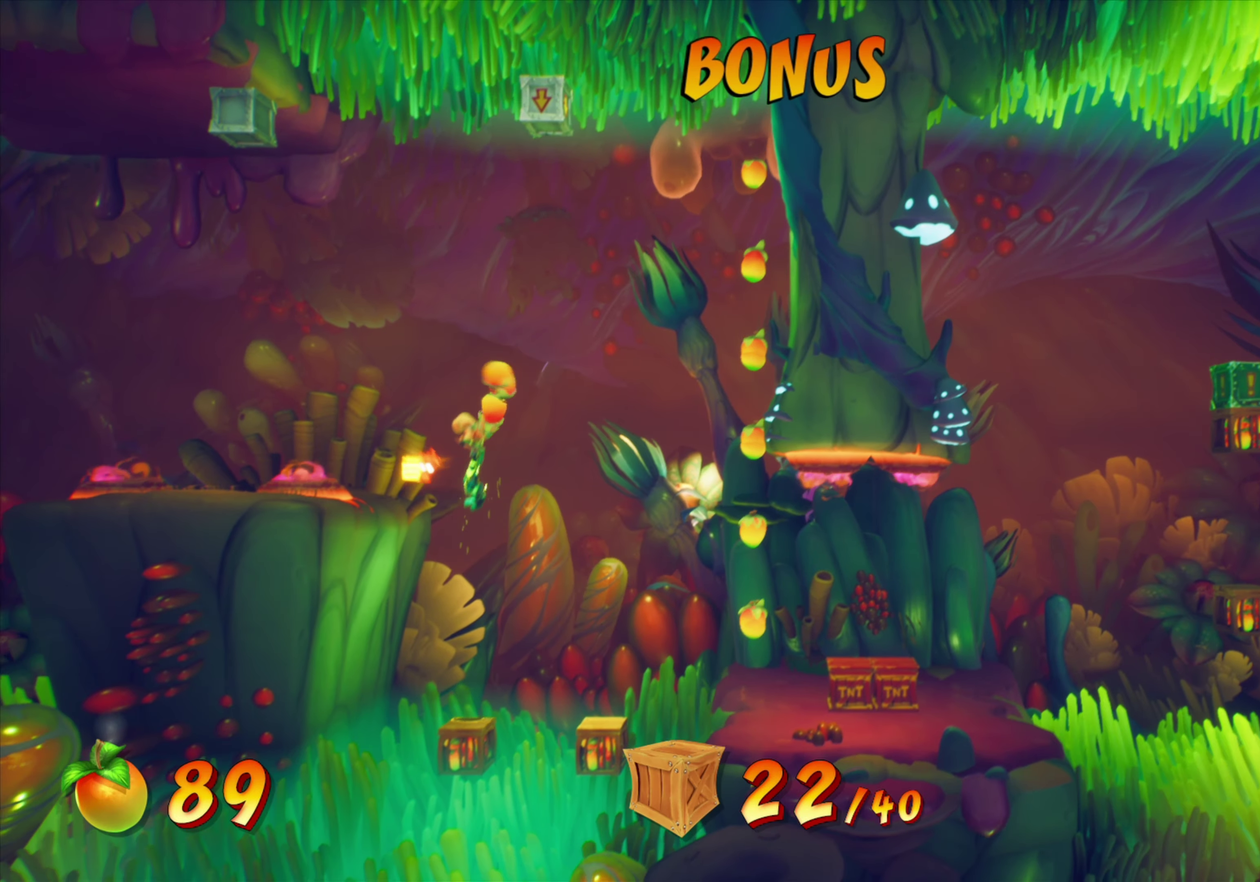
{"dt_ms": 551, "buttons": [], "events": [[317, "DPAD_DOWN", "down"], [450, "DPAD_DOWN", "up"]]}
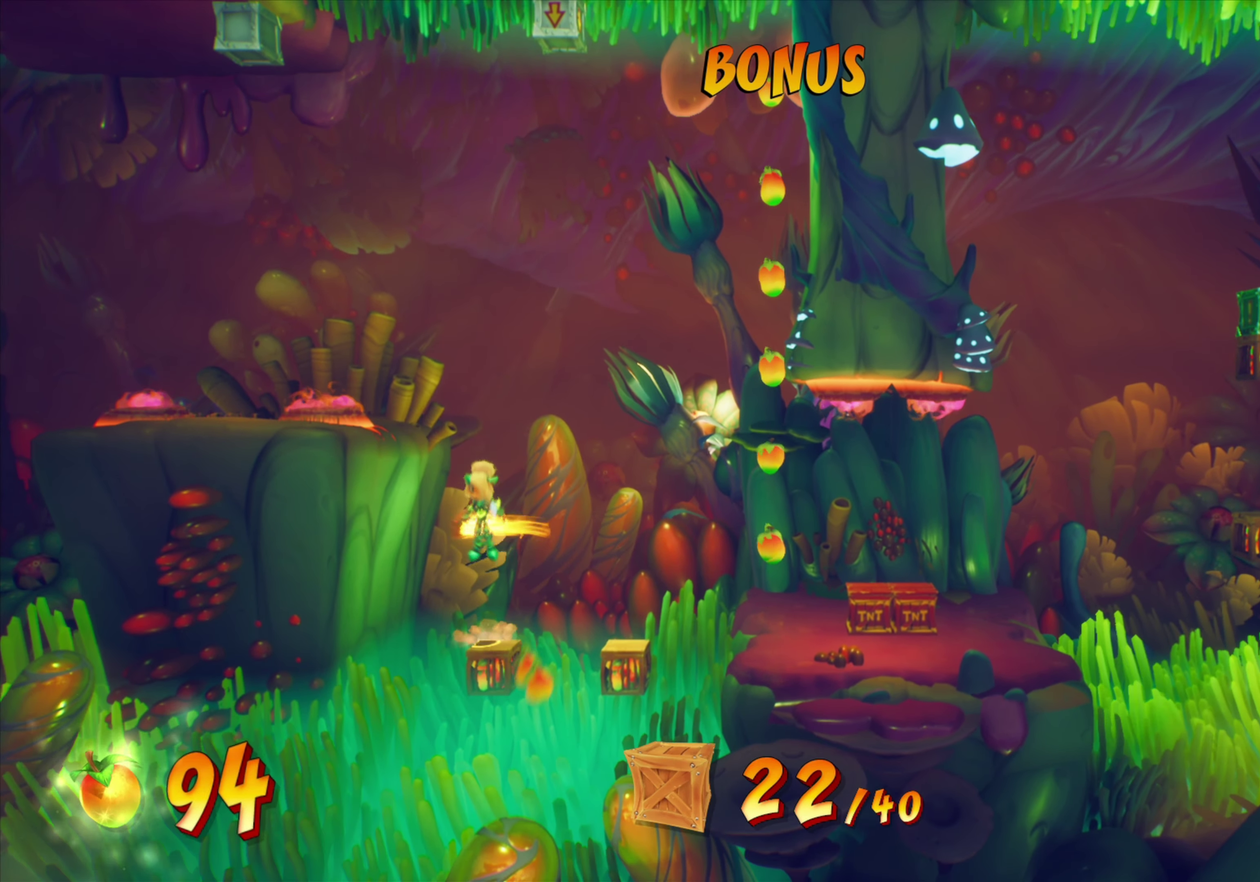
{"dt_ms": 333, "buttons": [], "events": [[150, "DPAD_RIGHT", "down"], [267, "DPAD_RIGHT", "up"]]}
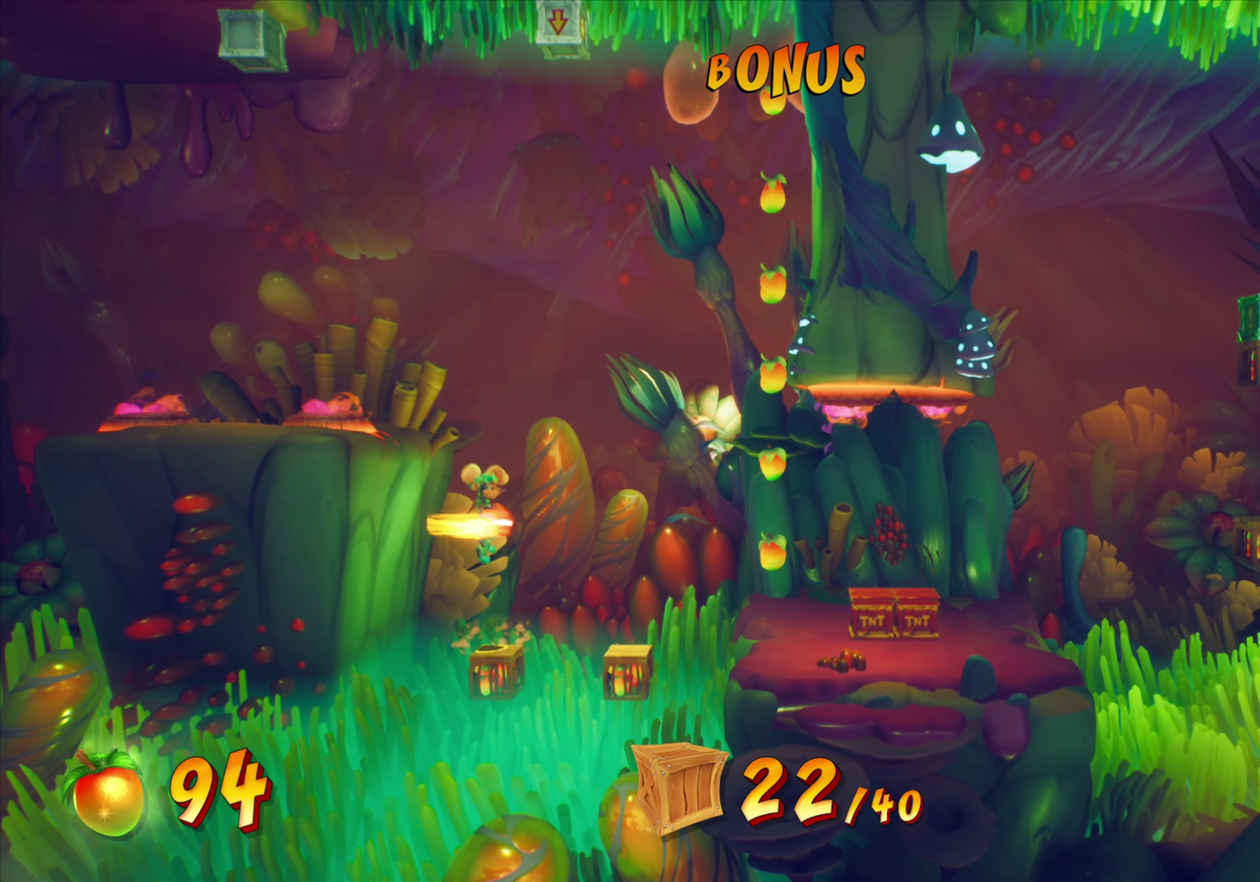
{"dt_ms": 801, "buttons": [], "events": []}
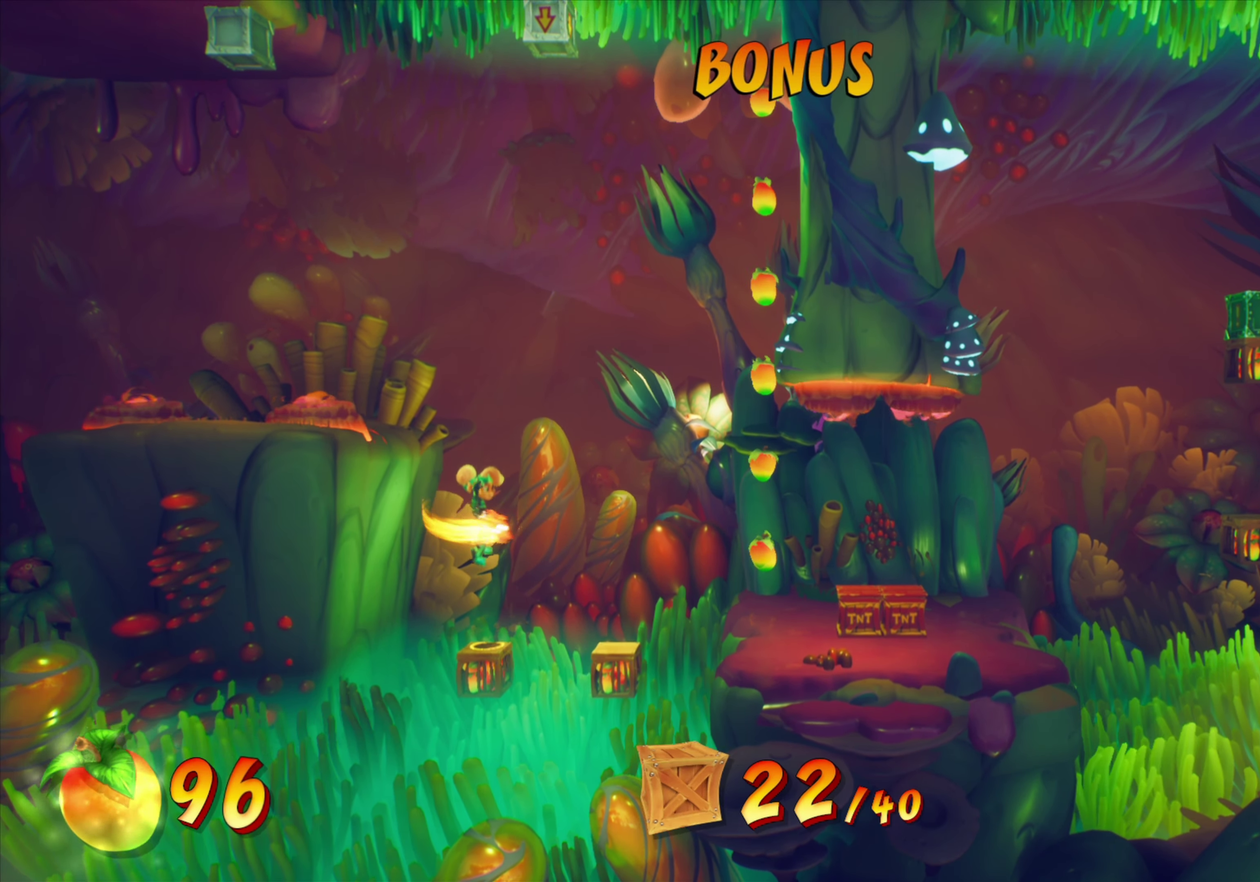
{"dt_ms": 367, "buttons": [], "events": []}
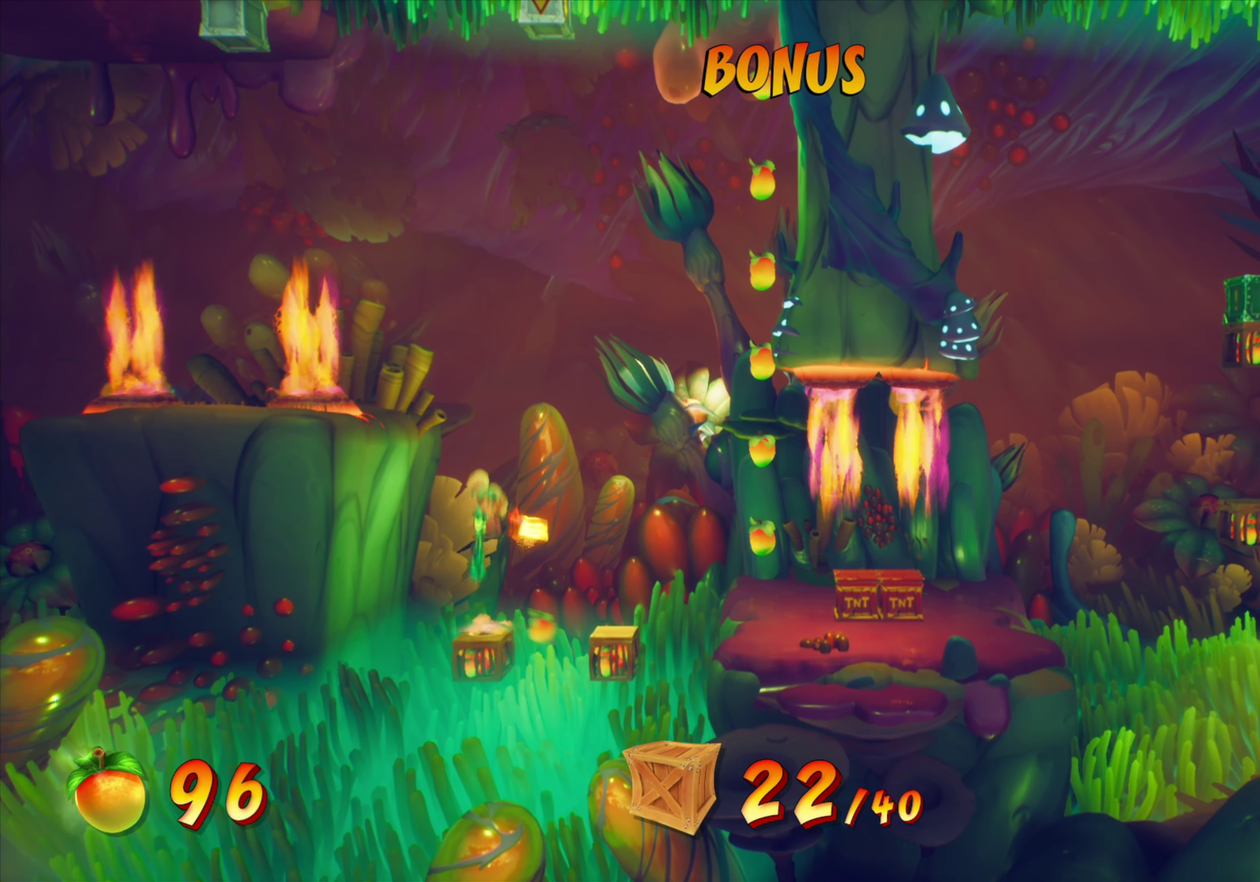
{"dt_ms": 734, "buttons": [], "events": []}
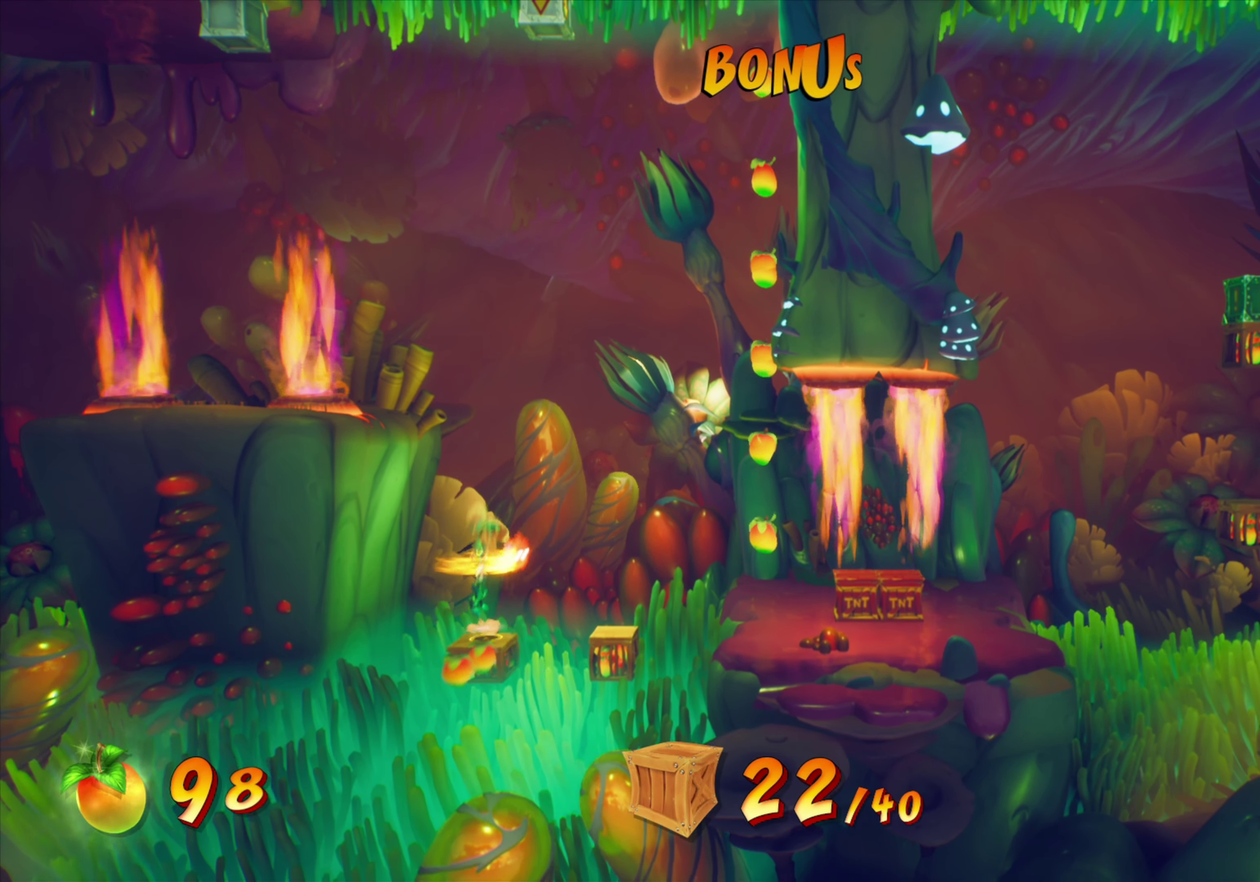
{"dt_ms": 267, "buttons": [], "events": []}
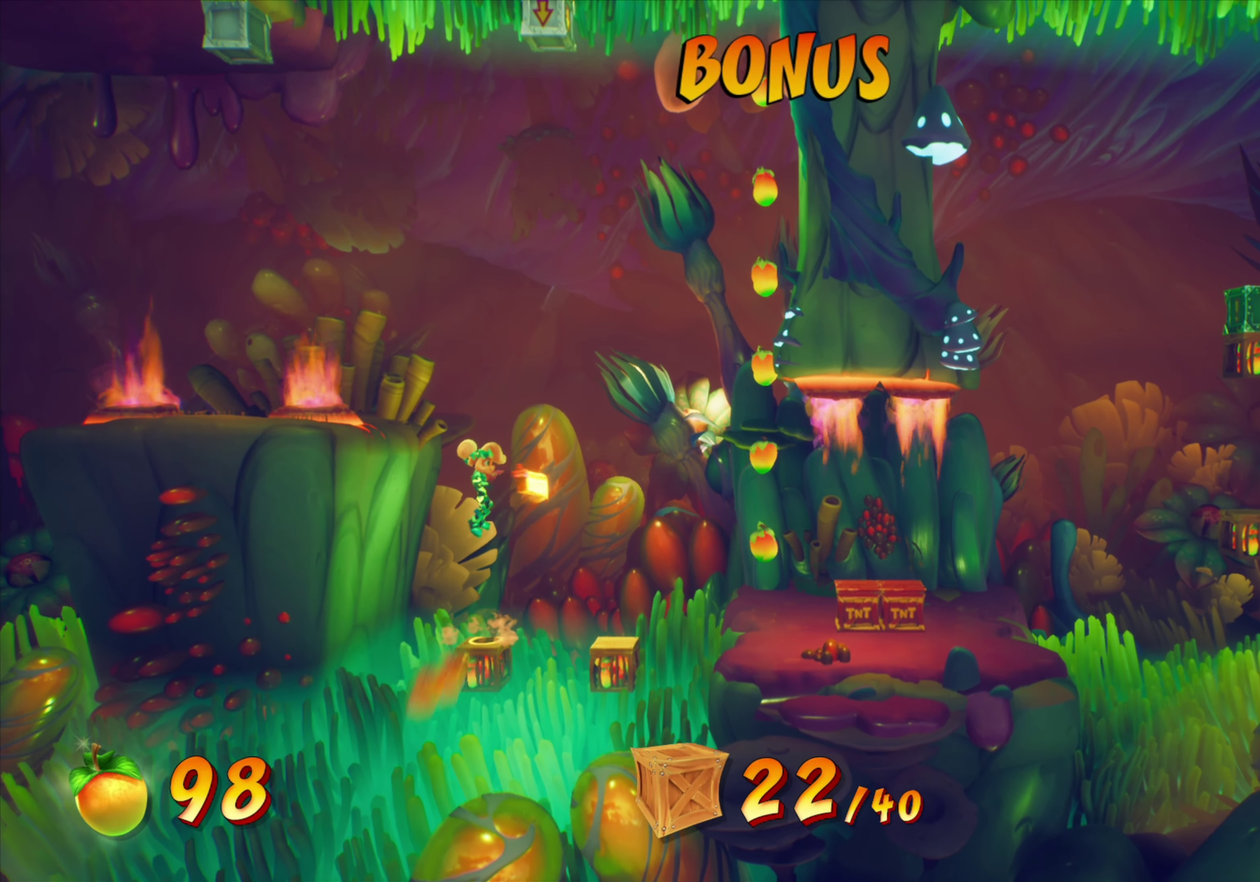
{"dt_ms": 634, "buttons": ["DPAD_RIGHT"], "events": [[334, "DPAD_RIGHT", "down"]]}
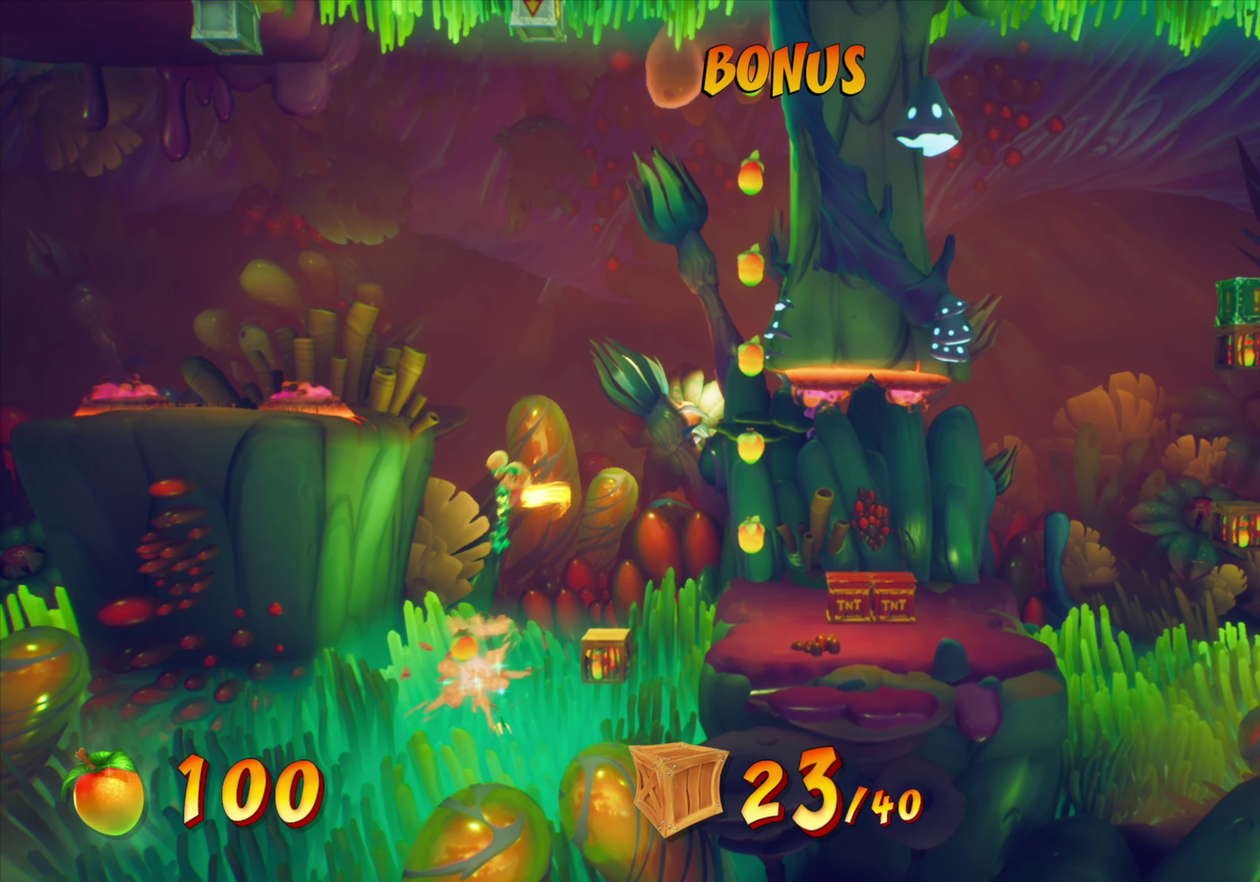
{"dt_ms": 367, "buttons": [], "events": [[150, "DPAD_RIGHT", "up"]]}
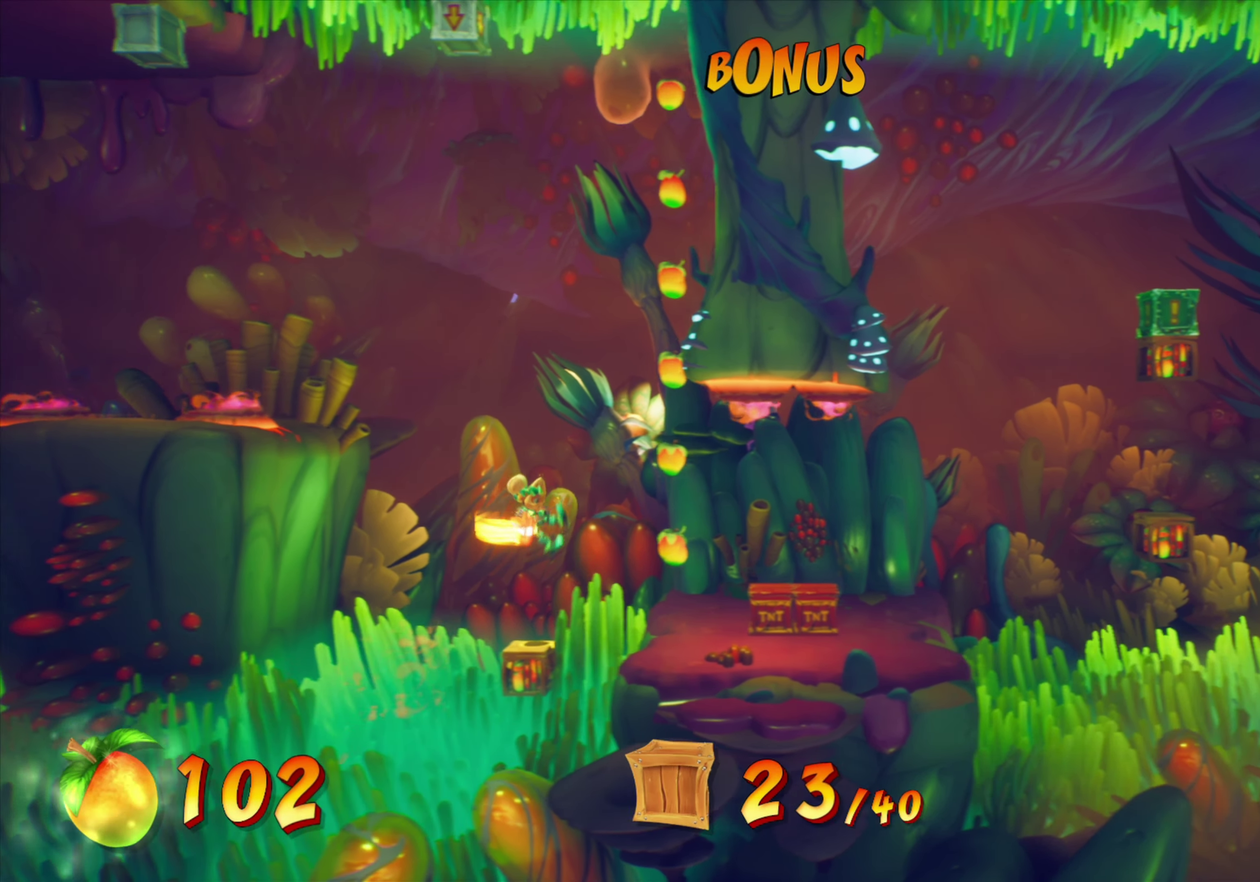
{"dt_ms": 534, "buttons": [], "events": []}
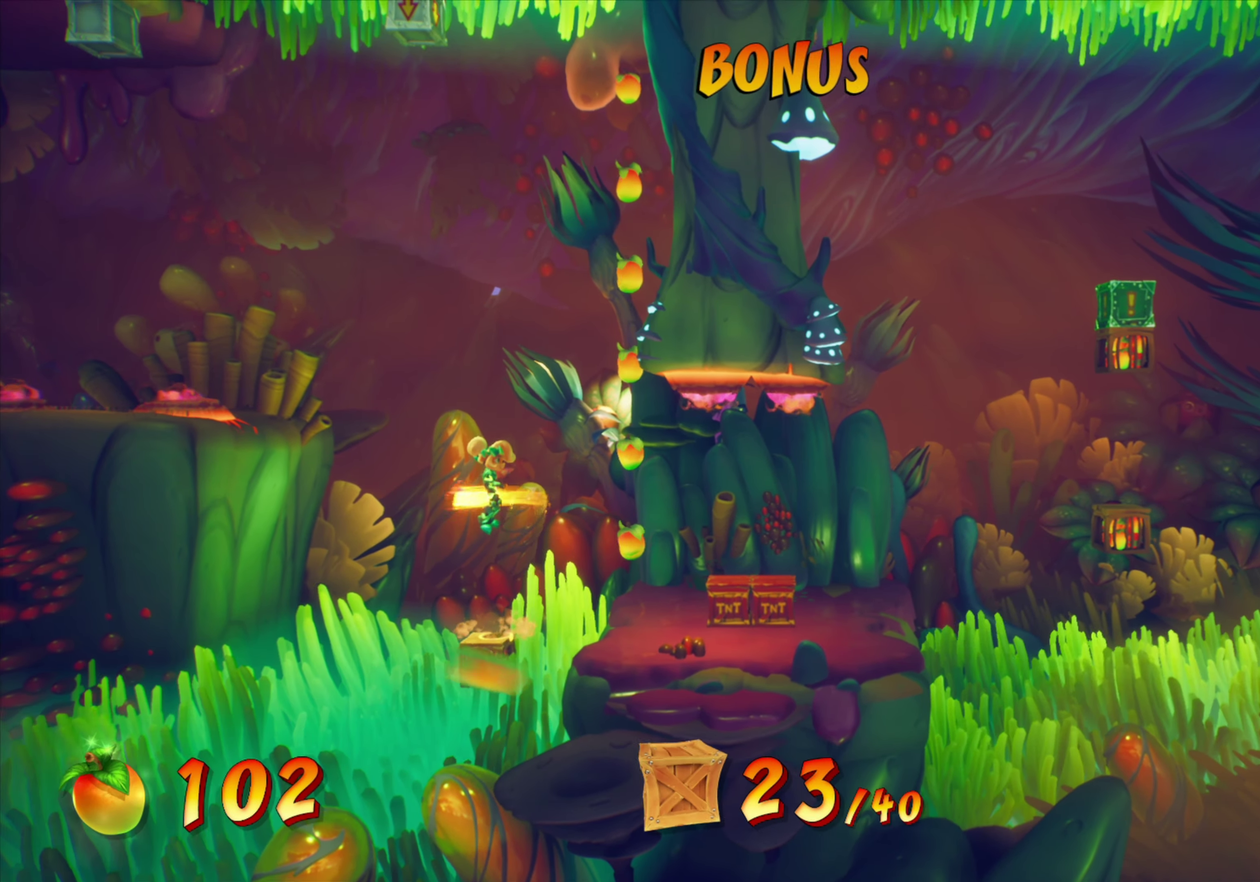
{"dt_ms": 467, "buttons": [], "events": []}
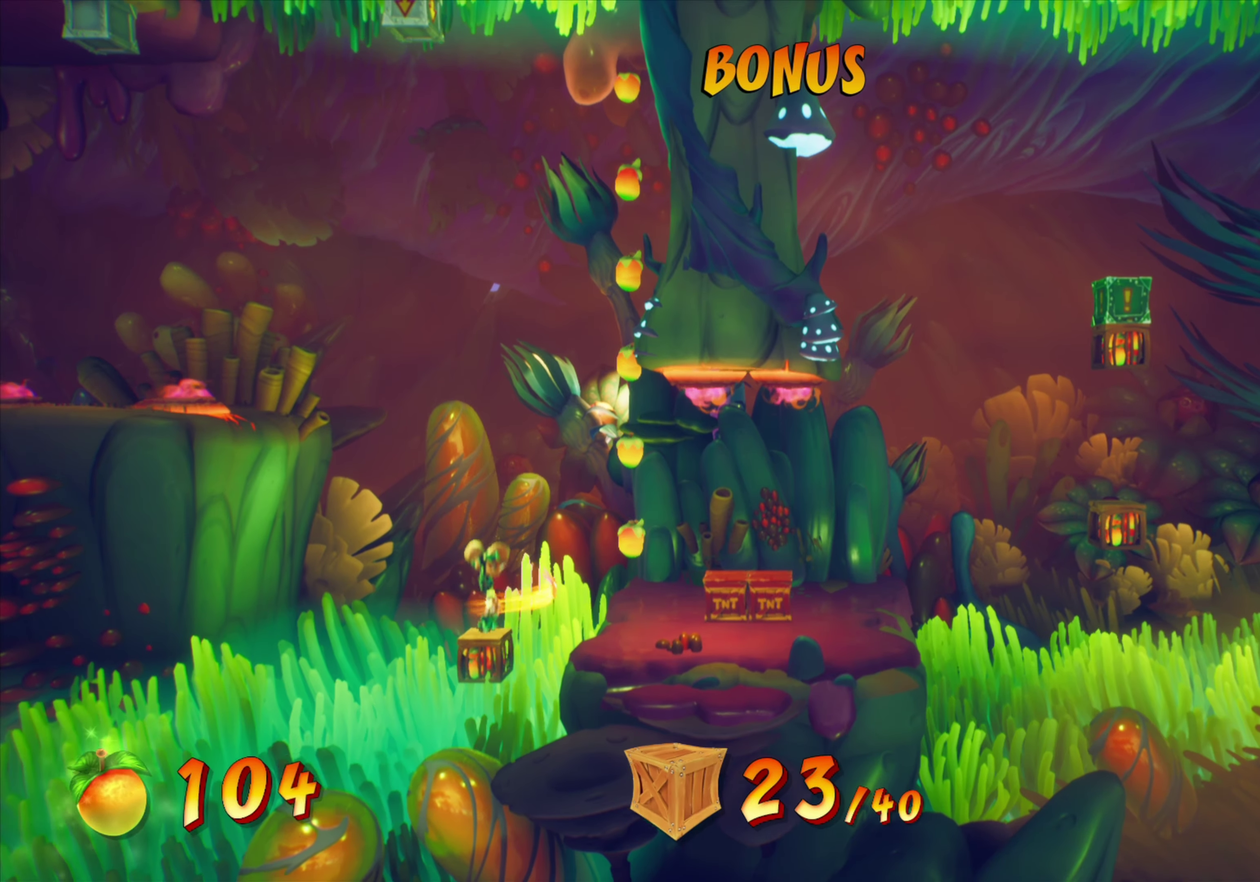
{"dt_ms": 334, "buttons": [], "events": []}
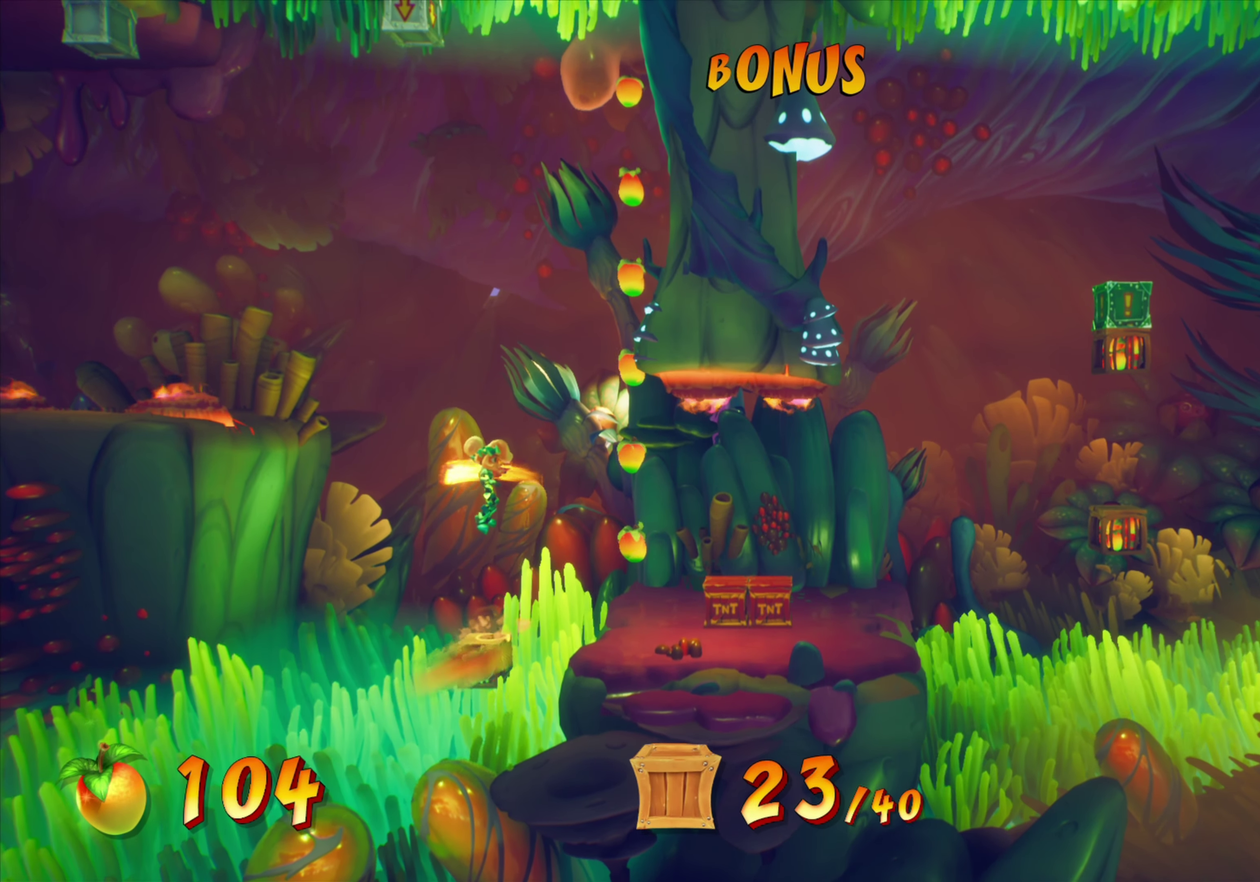
{"dt_ms": 667, "buttons": [], "events": []}
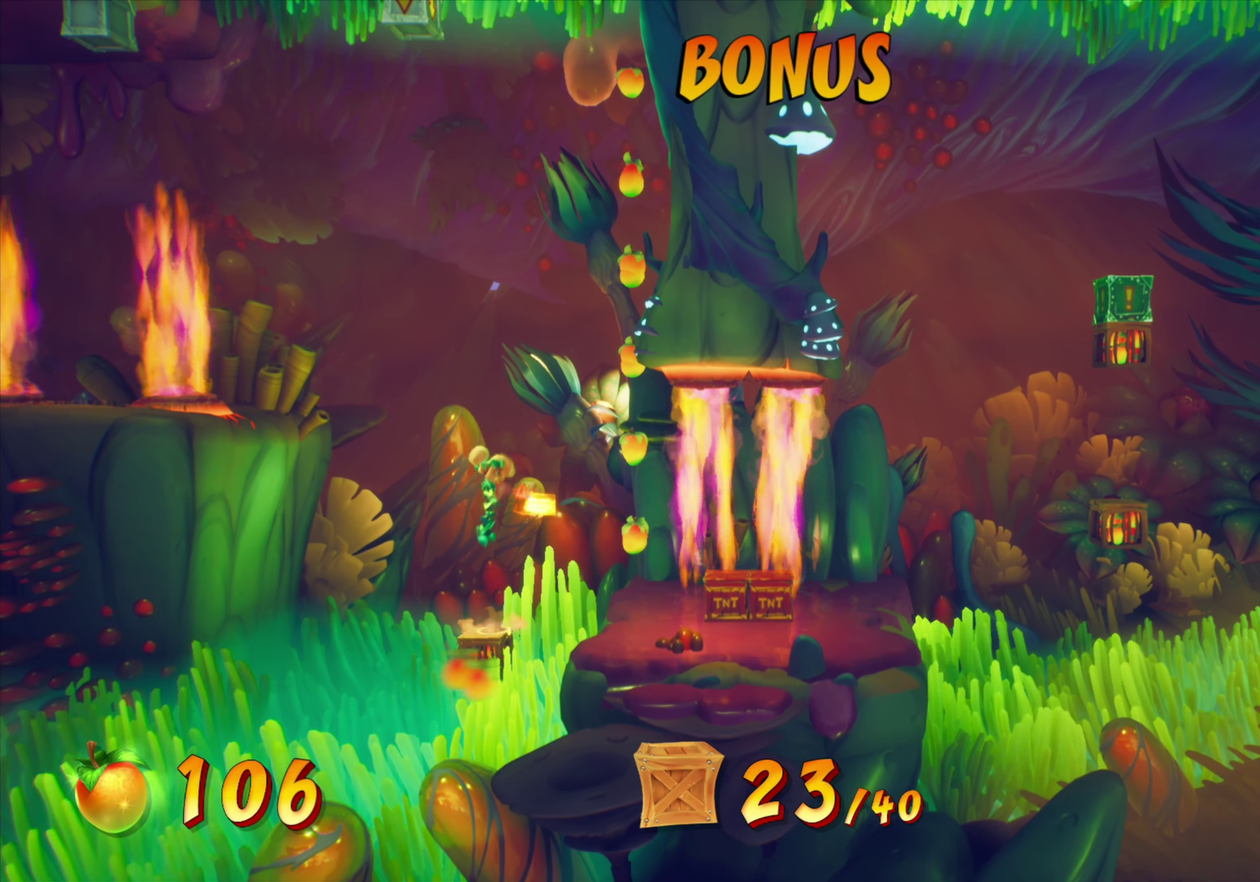
{"dt_ms": 334, "buttons": [], "events": []}
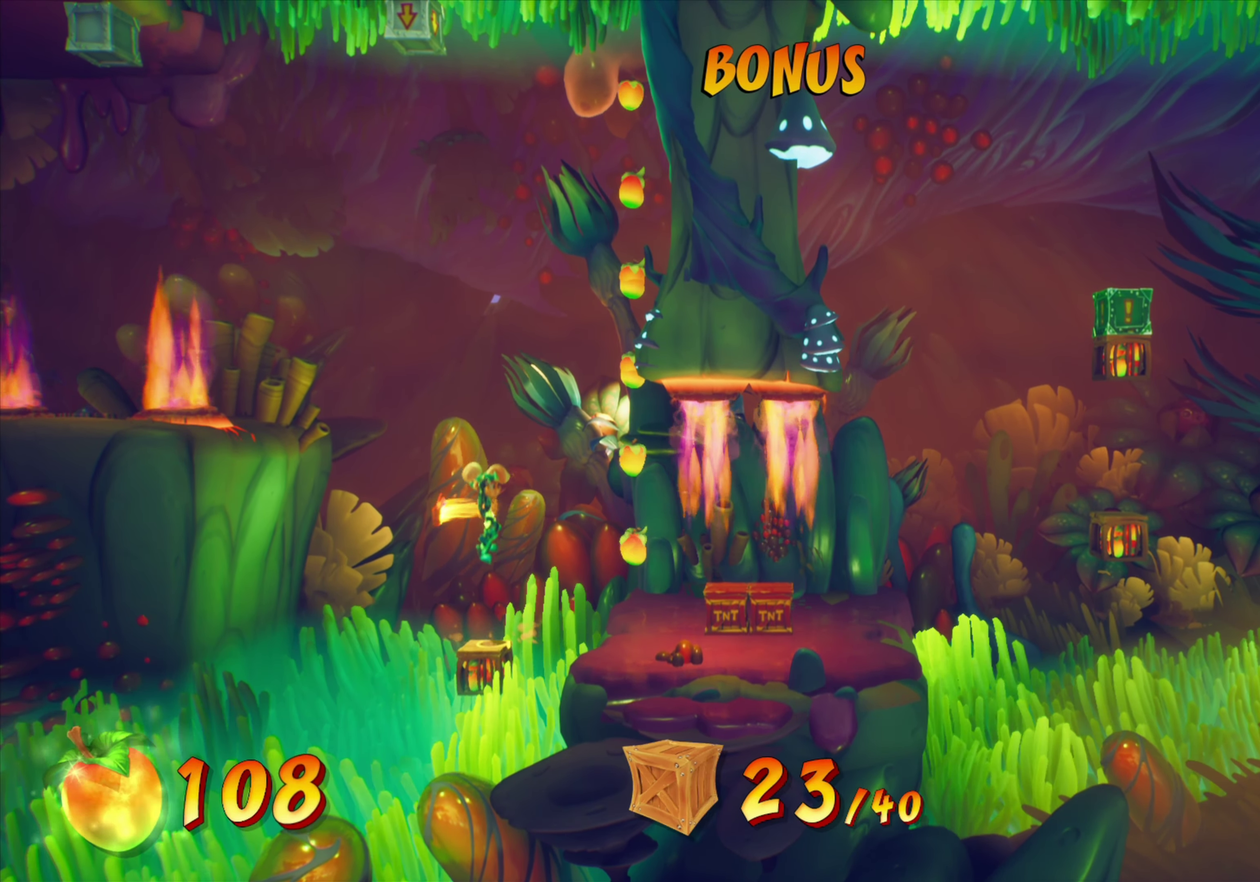
{"dt_ms": 901, "buttons": [], "events": []}
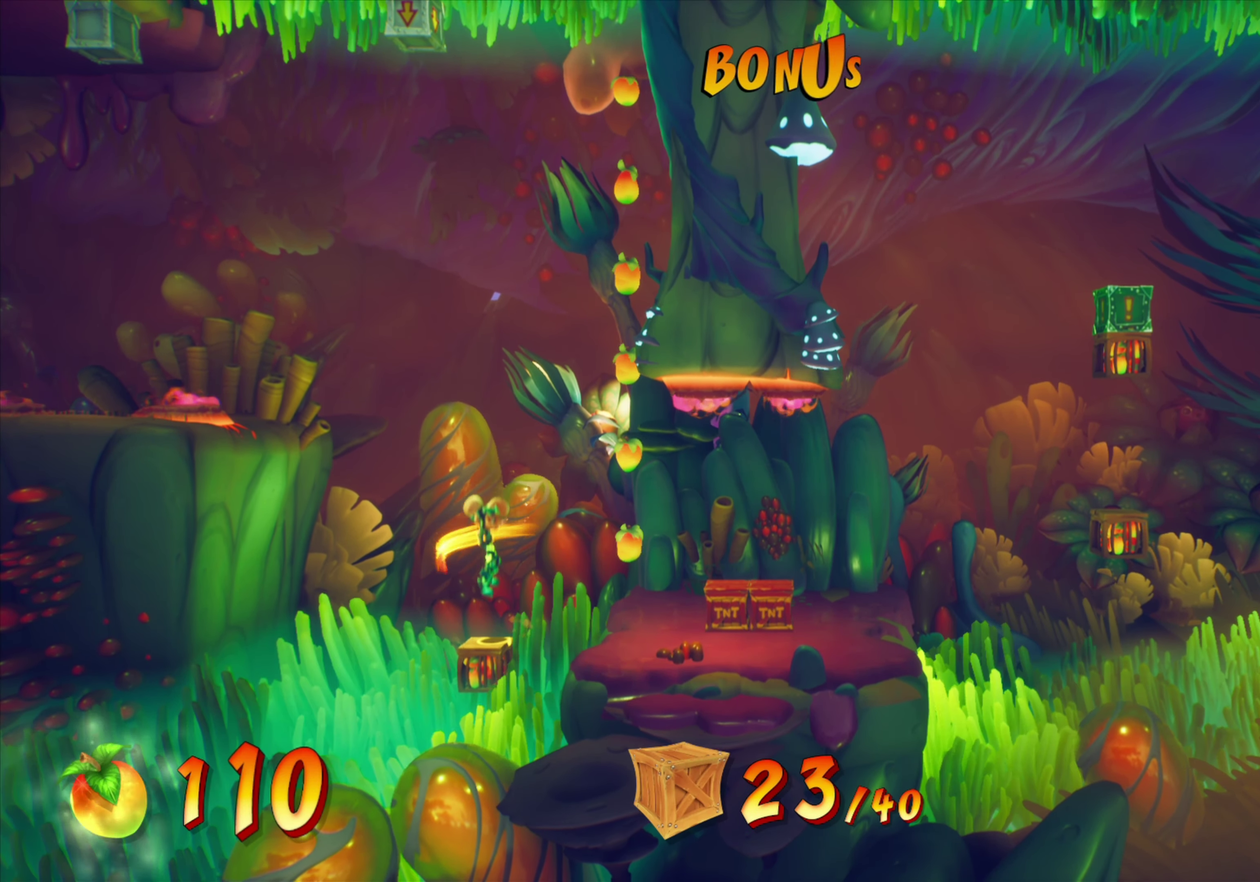
{"dt_ms": 267, "buttons": ["DPAD_RIGHT"], "events": [[67, "DPAD_RIGHT", "down"]]}
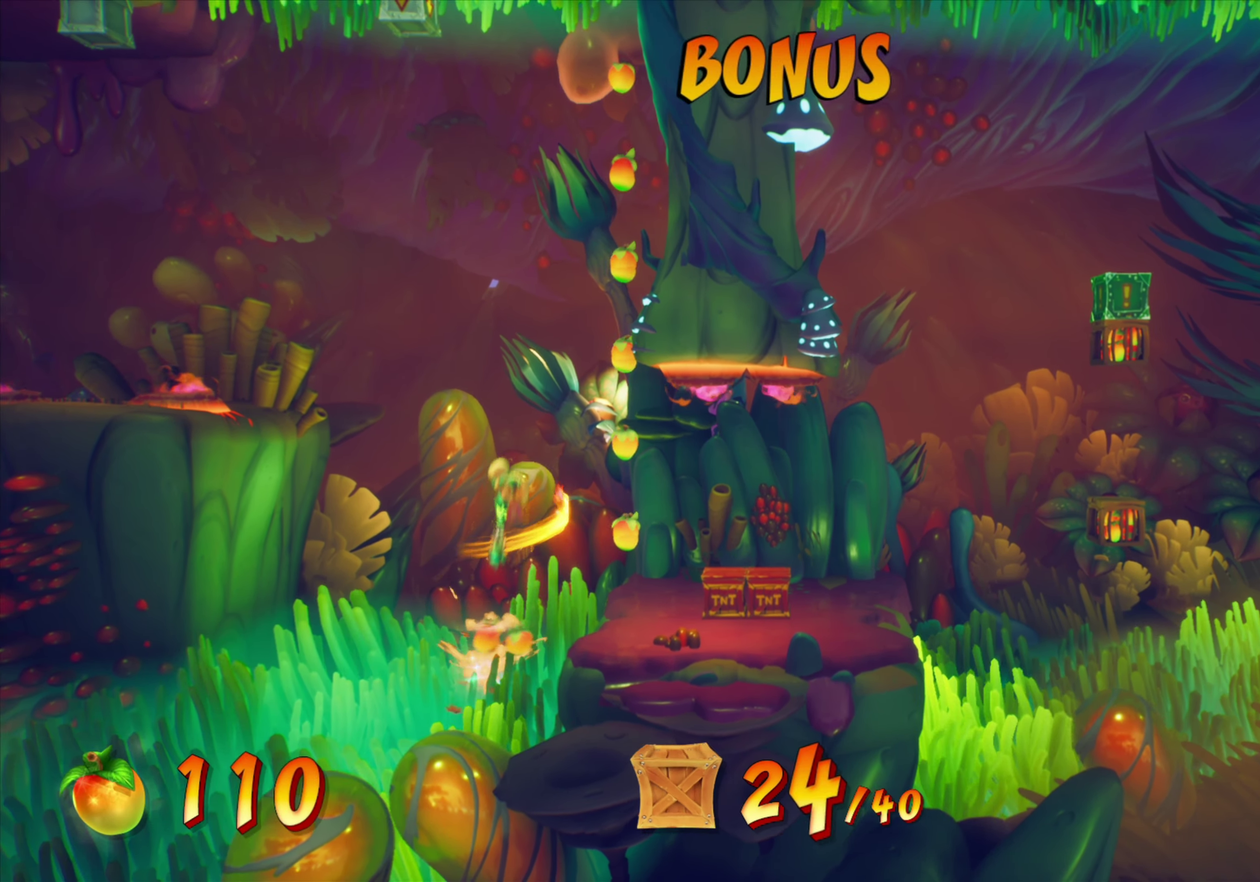
{"dt_ms": 634, "buttons": [], "events": [[150, "DPAD_RIGHT", "up"], [217, "R2", "down"], [417, "R2", "up"]]}
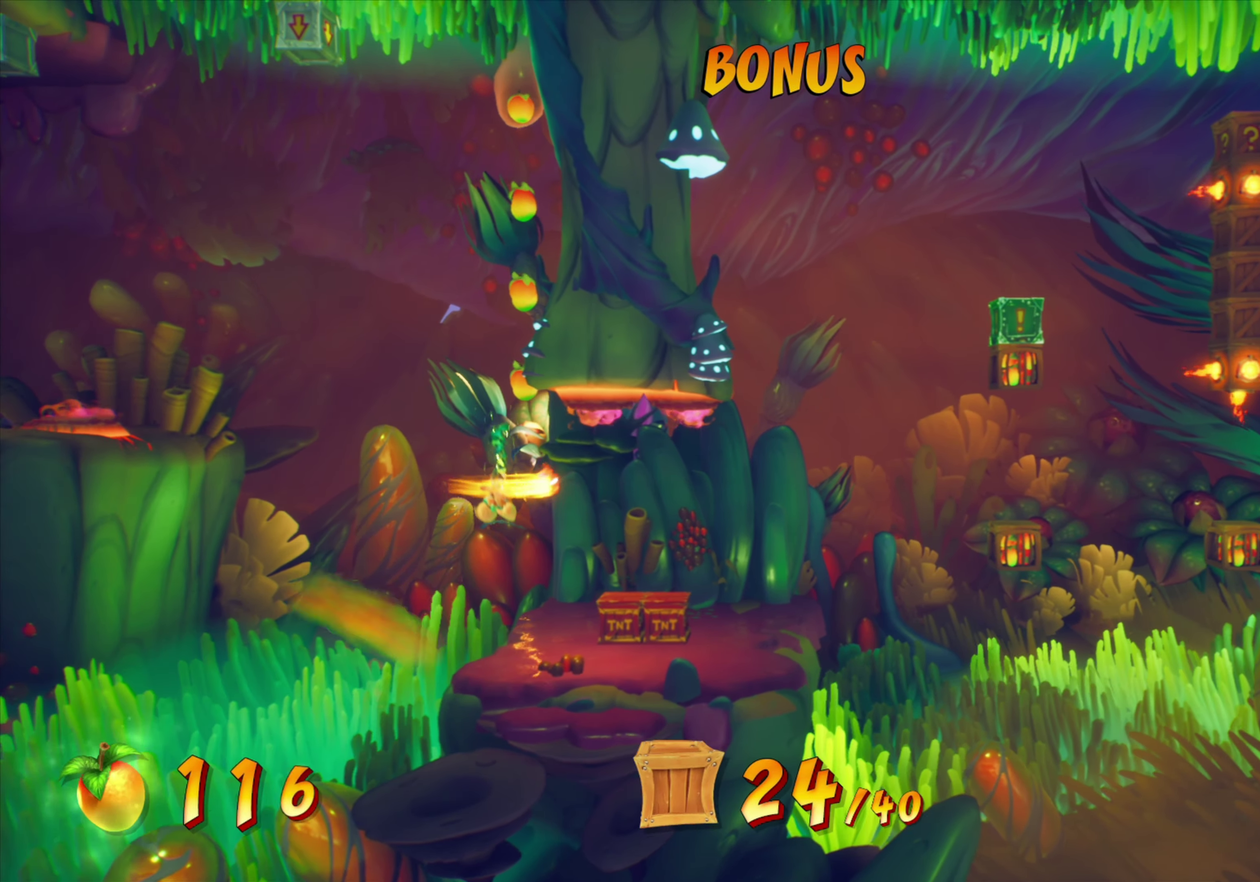
{"dt_ms": 367, "buttons": [], "events": [[67, "DPAD_RIGHT", "down"], [167, "DPAD_RIGHT", "up"]]}
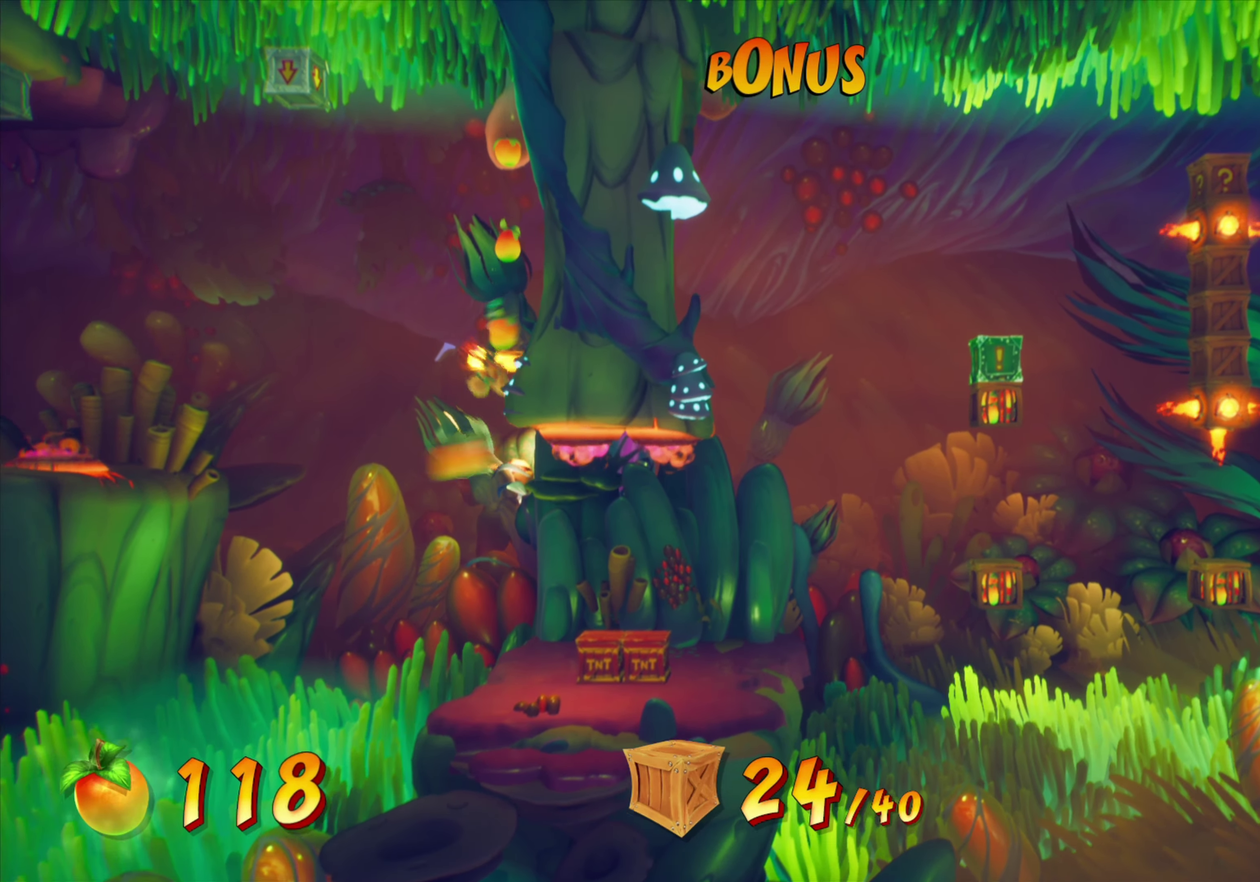
{"dt_ms": 434, "buttons": [], "events": [[67, "R2", "down"], [300, "R2", "up"]]}
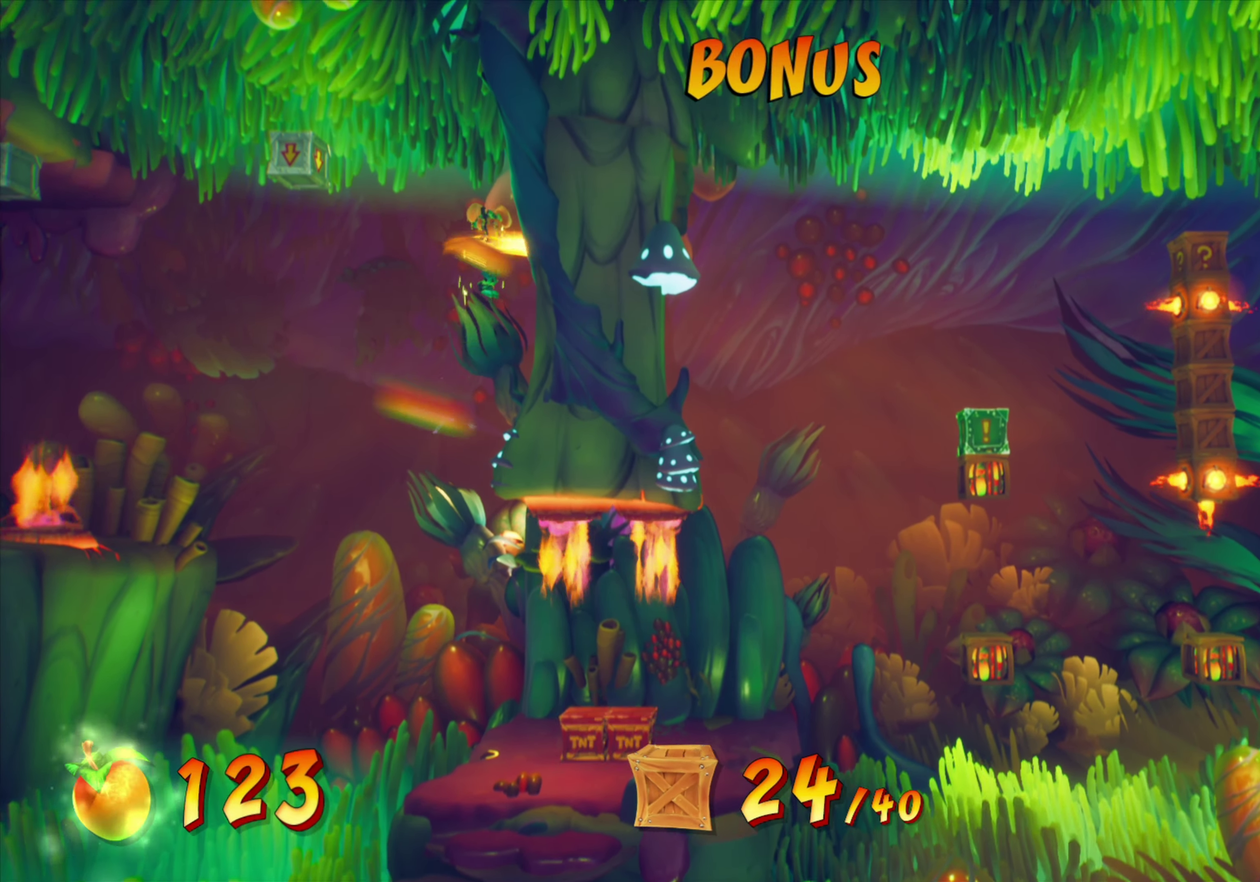
{"dt_ms": 567, "buttons": [], "events": []}
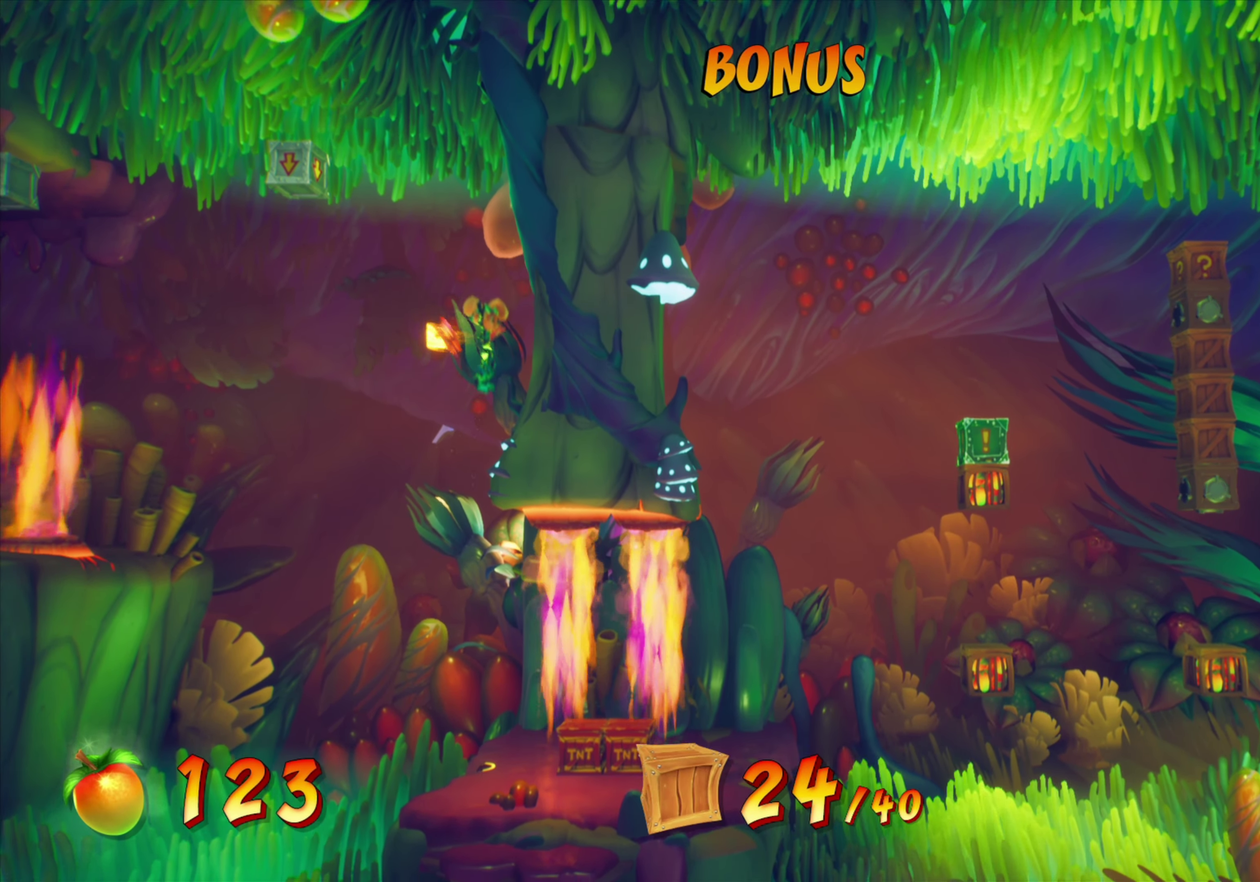
{"dt_ms": 434, "buttons": [], "events": []}
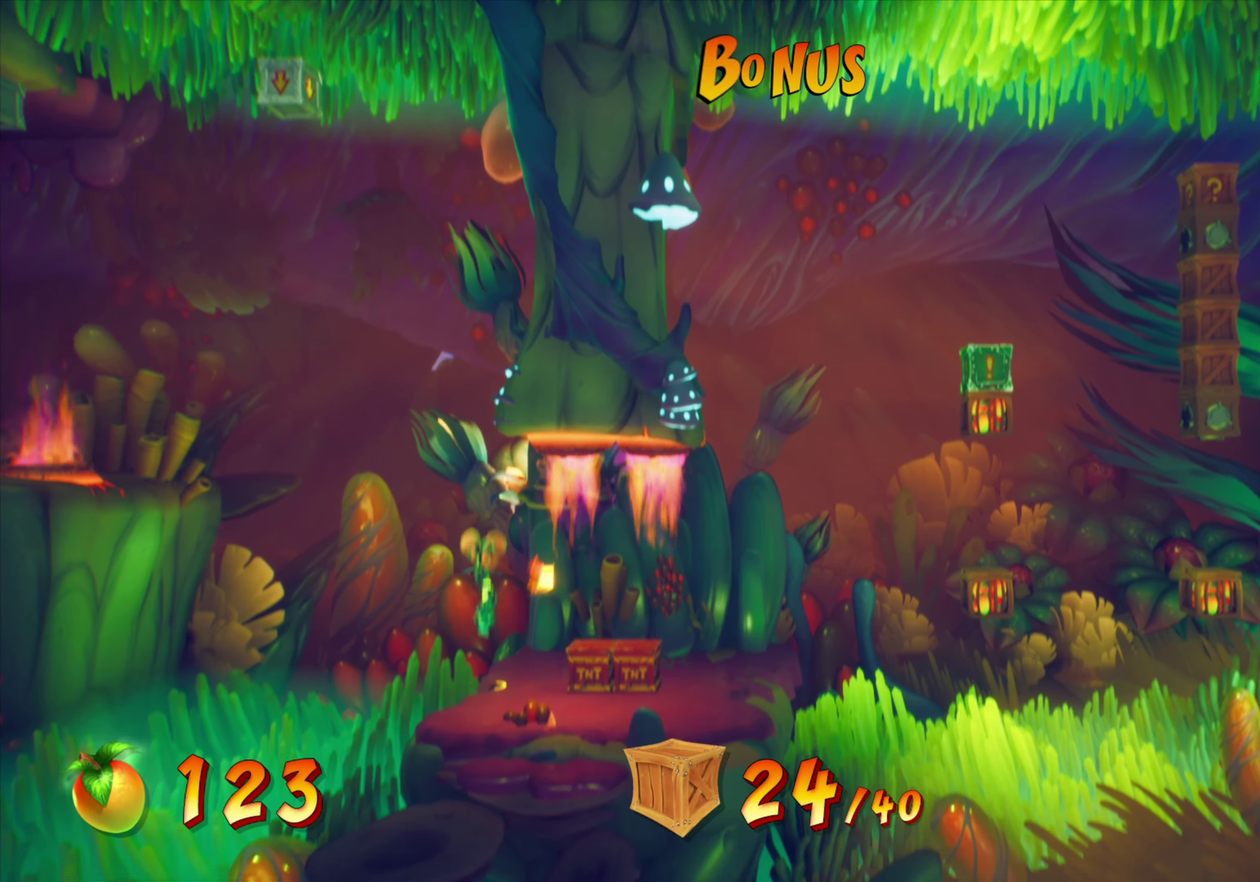
{"dt_ms": 801, "buttons": ["DPAD_LEFT"], "events": [[167, "CROSS", "down"], [284, "DPAD_RIGHT", "down"], [334, "CROSS", "up"], [517, "DPAD_RIGHT", "up"], [784, "DPAD_LEFT", "down"]]}
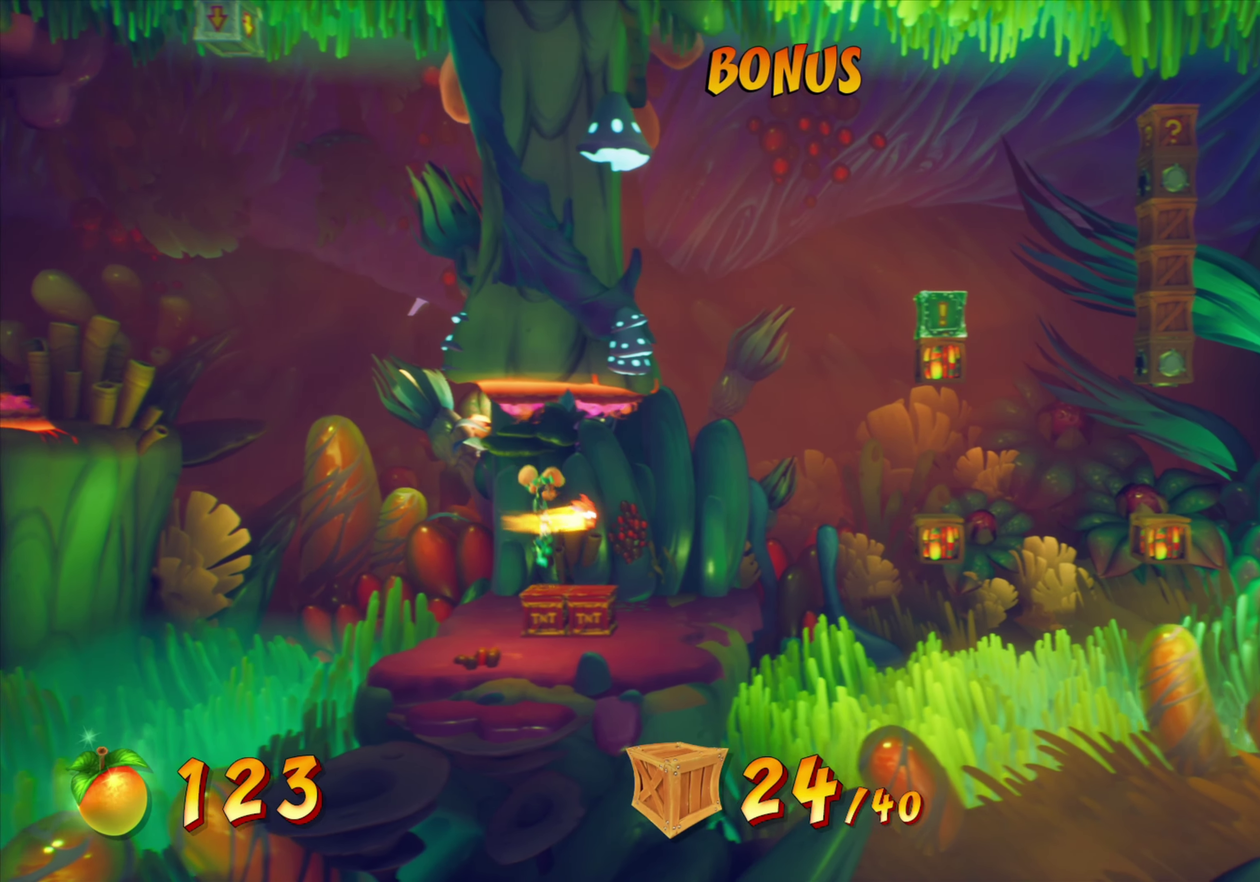
{"dt_ms": 267, "buttons": [], "events": [[116, "DPAD_LEFT", "up"]]}
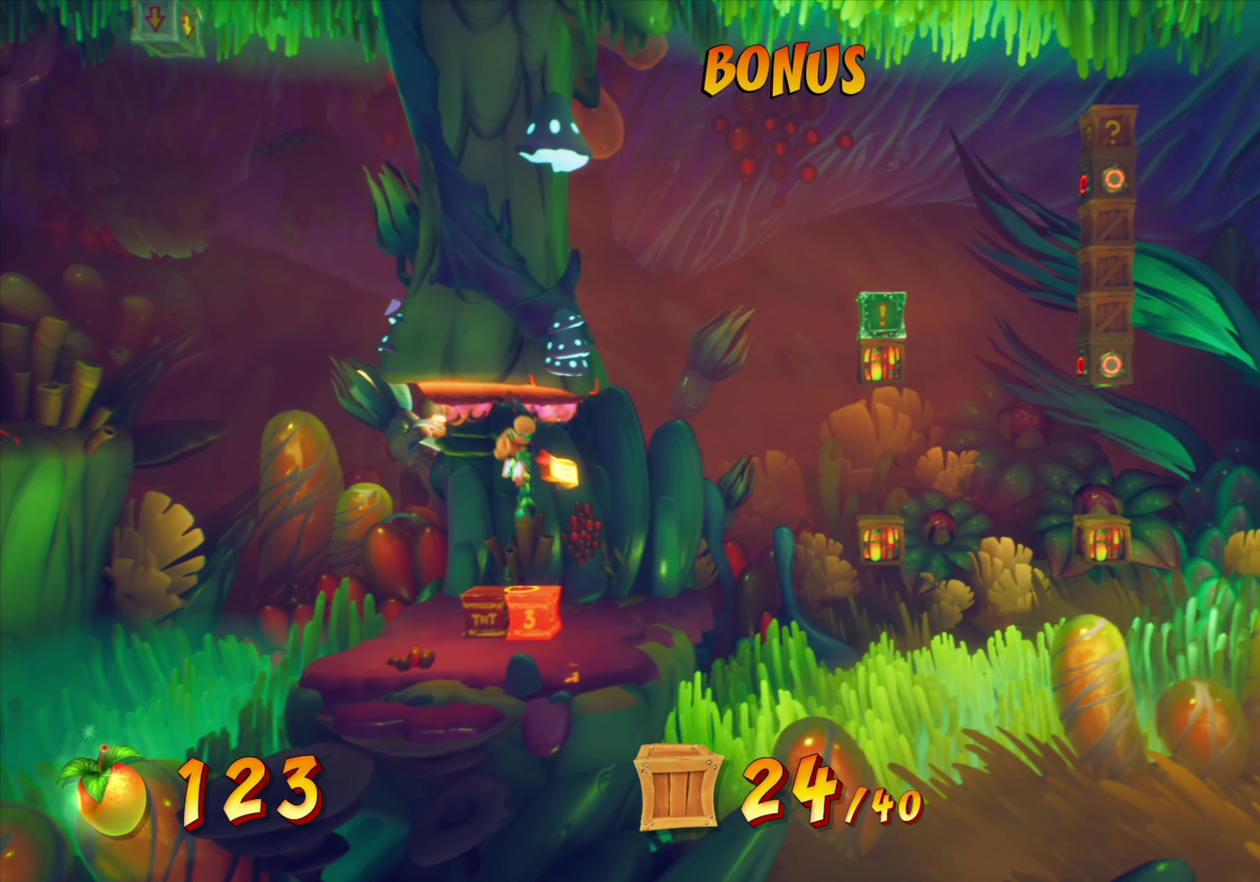
{"dt_ms": 634, "buttons": [], "events": [[66, "DPAD_RIGHT", "down"], [333, "DPAD_RIGHT", "up"], [483, "DPAD_RIGHT", "down"], [567, "DPAD_RIGHT", "up"]]}
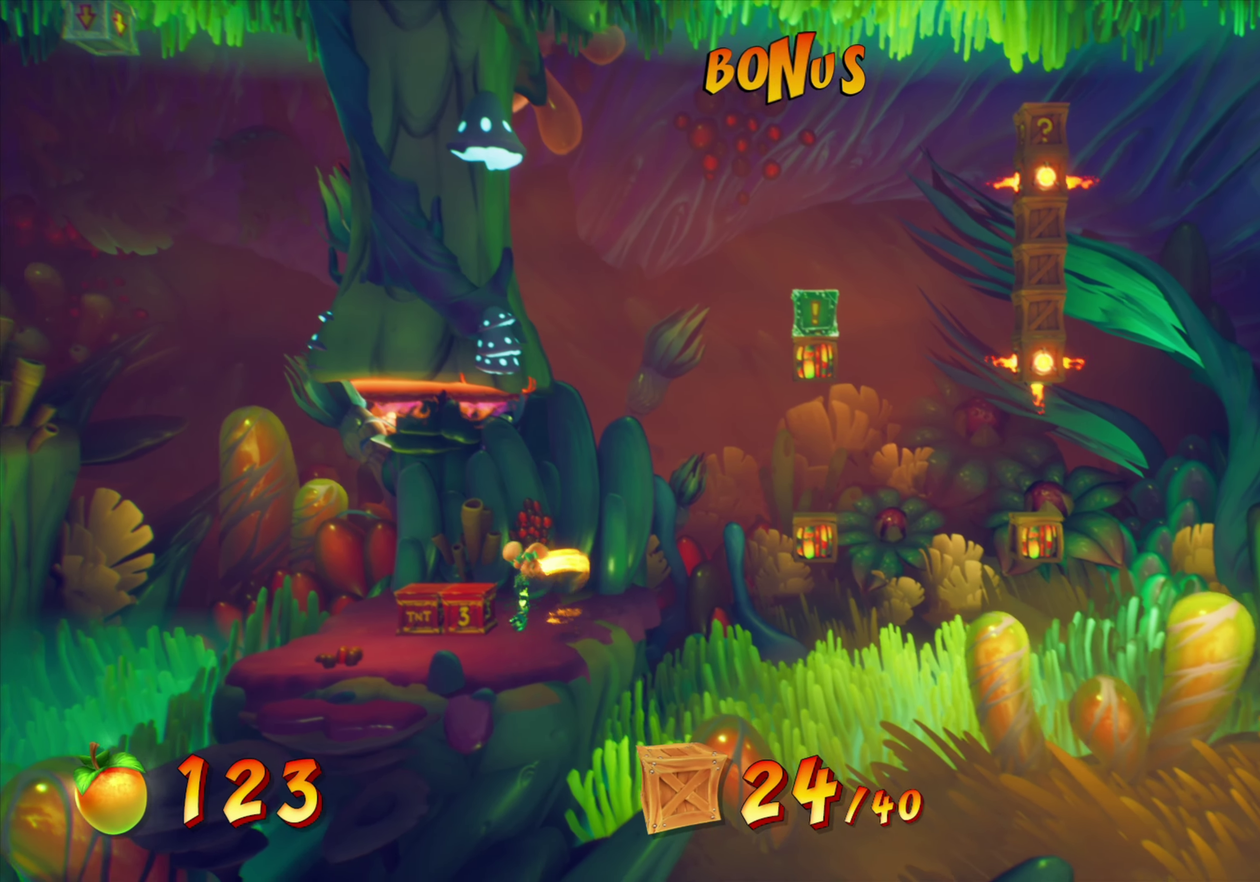
{"dt_ms": 367, "buttons": ["CROSS", "DPAD_RIGHT"], "events": [[83, "DPAD_RIGHT", "down"], [166, "CROSS", "down"]]}
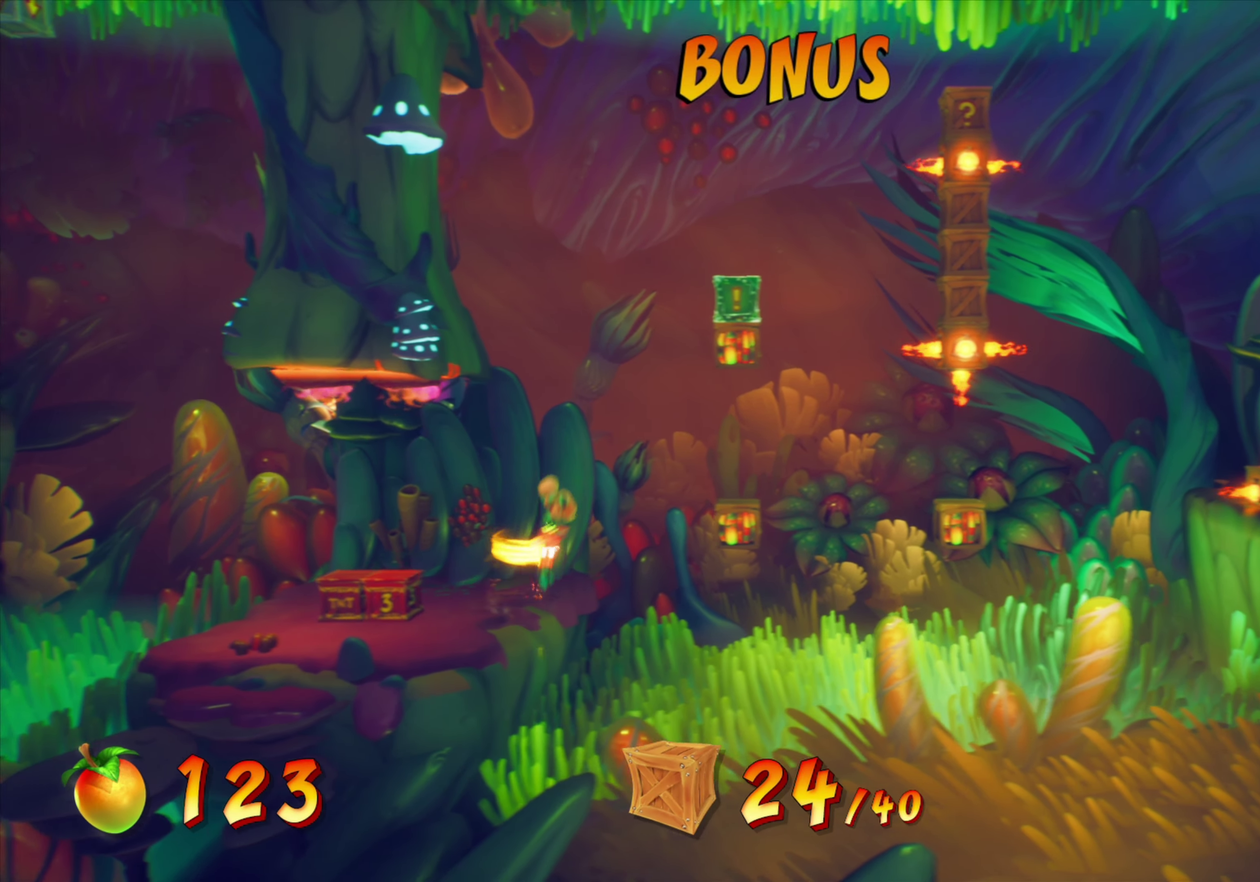
{"dt_ms": 433, "buttons": ["DPAD_RIGHT"], "events": [[33, "CROSS", "up"], [150, "CROSS", "down"], [283, "CROSS", "up"]]}
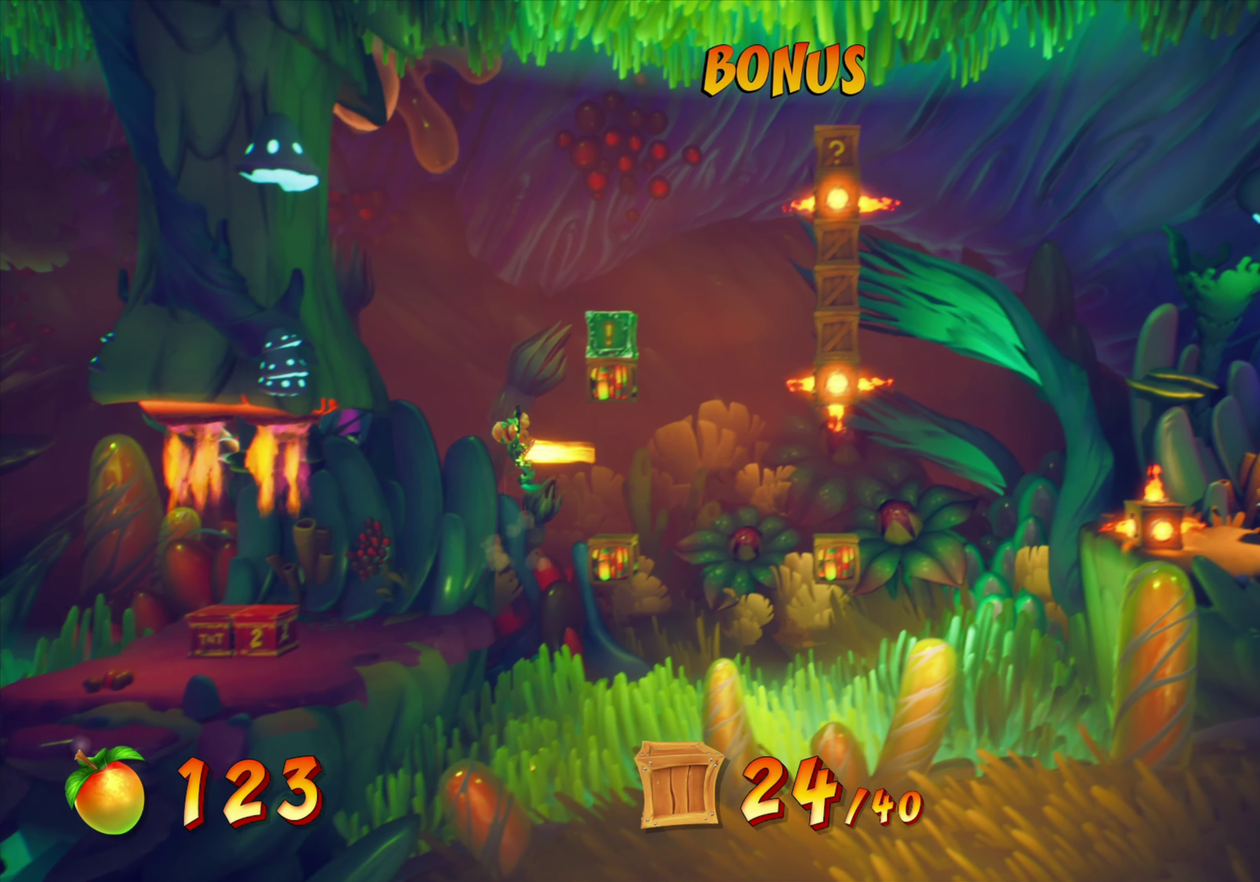
{"dt_ms": 568, "buttons": ["DPAD_RIGHT"], "events": [[184, "DPAD_RIGHT", "up"], [401, "DPAD_RIGHT", "down"]]}
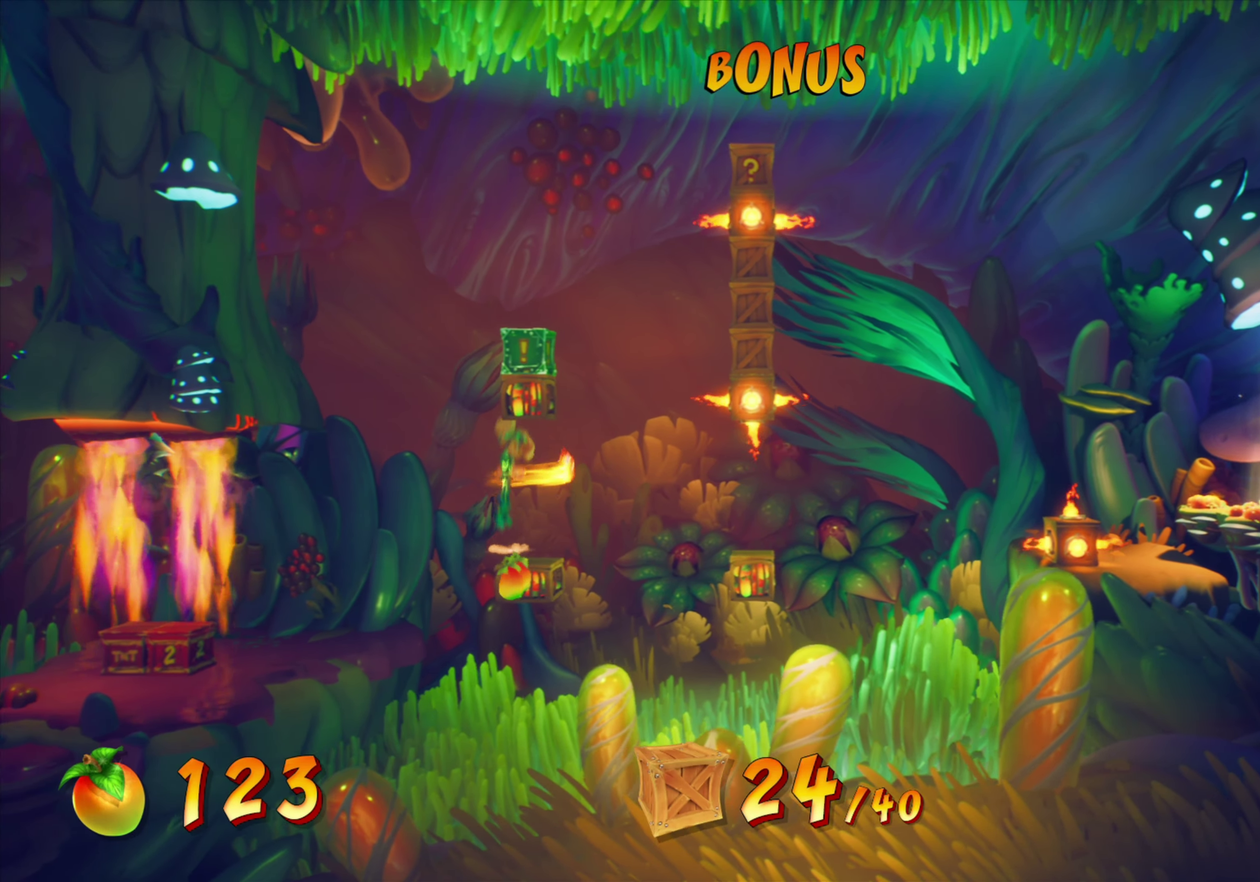
{"dt_ms": 333, "buttons": [], "events": [[16, "DPAD_RIGHT", "up"]]}